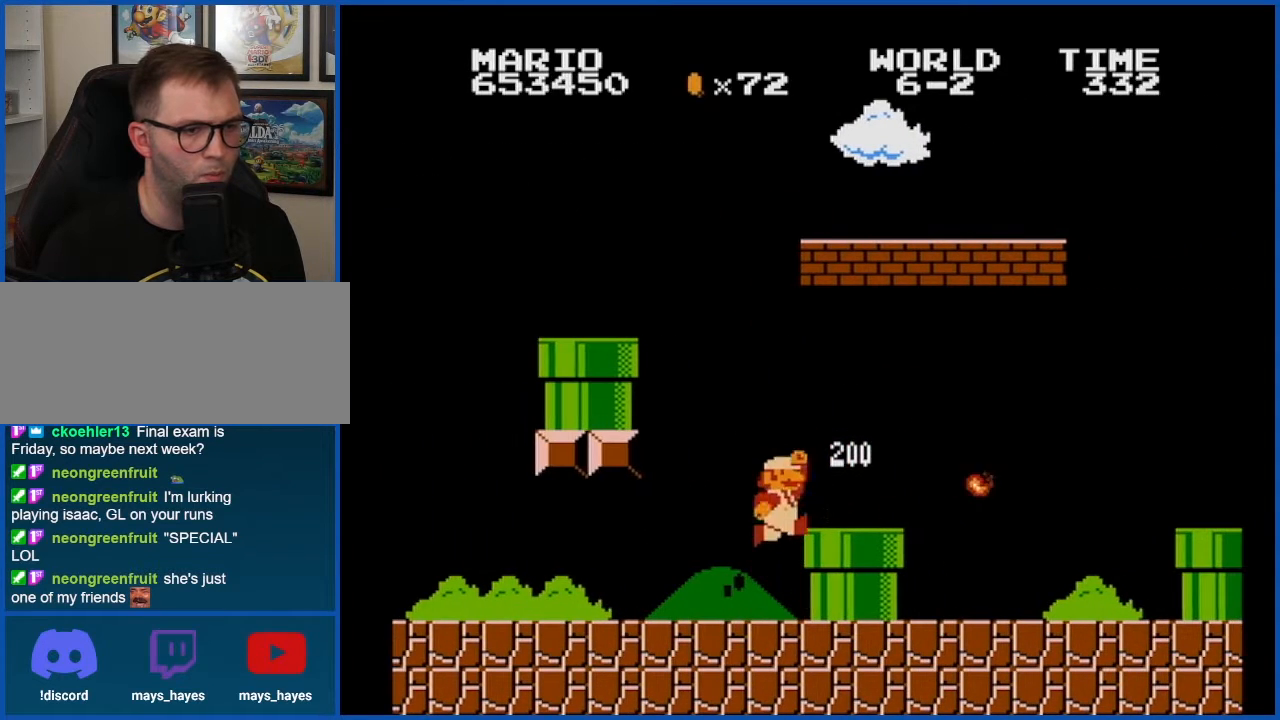
Gameplay with a controller (Nintendo layout); each line is a JSON object with the inputs held at the frame after it. "events" lists button and stick changes between this image and that frame as [ms after this image, input, new state], when the widget could be followed in between. Not read: L3 R3.
{"buttons": ["B", "DPAD_RIGHT"], "events": [[50, "B", "down"], [83, "A", "up"], [334, "A", "down"], [400, "A", "up"]]}
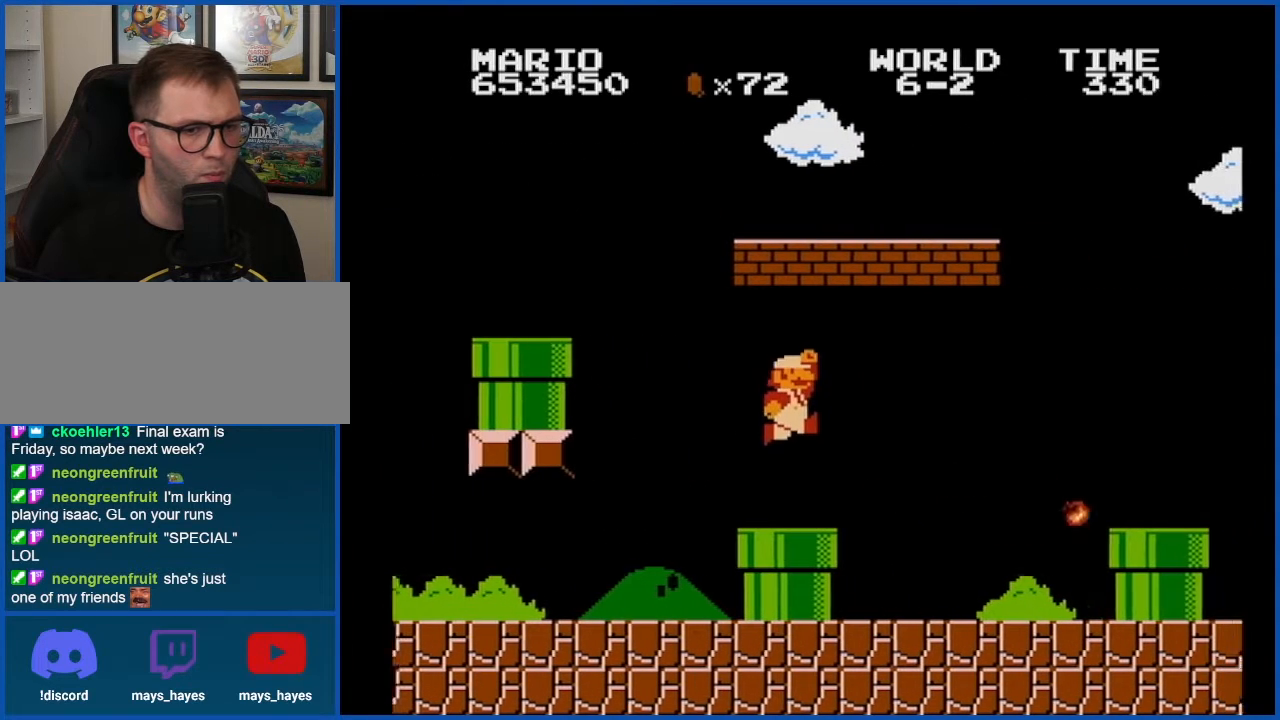
{"buttons": ["B", "DPAD_RIGHT"], "events": []}
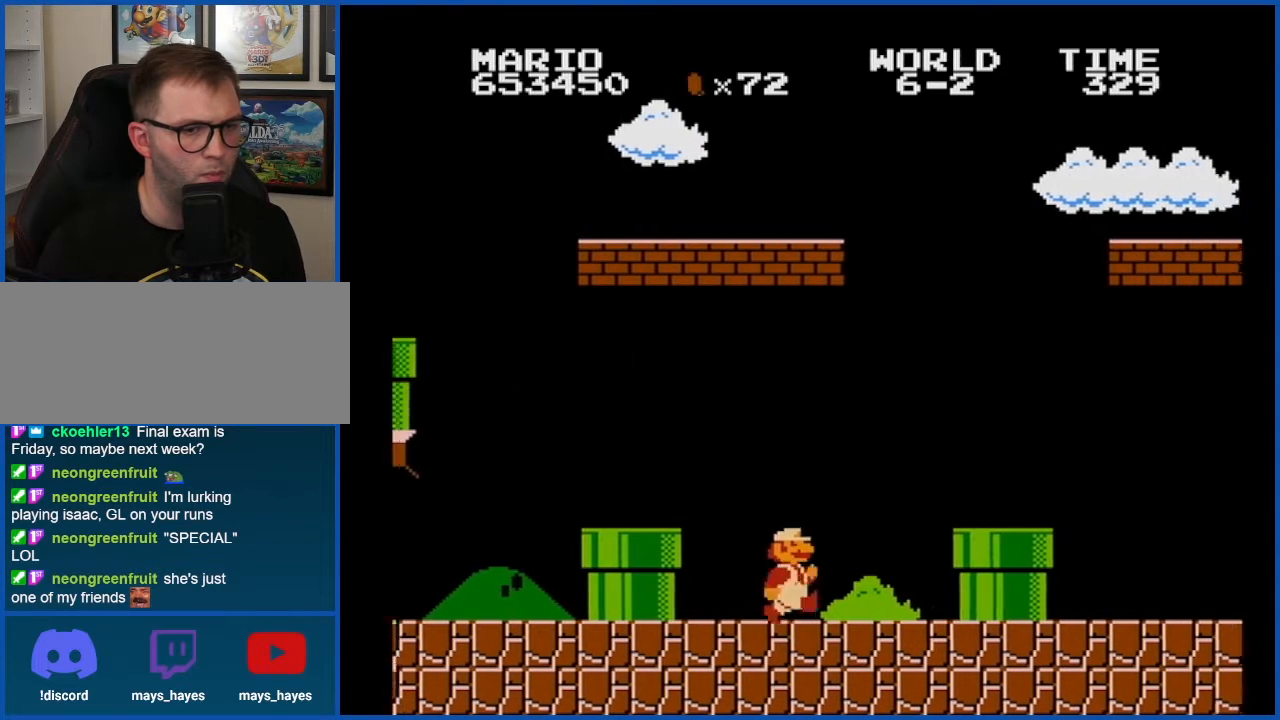
{"buttons": ["B", "DPAD_LEFT"], "events": [[117, "A", "down"], [284, "DPAD_RIGHT", "up"], [367, "A", "up"], [467, "DPAD_LEFT", "down"]]}
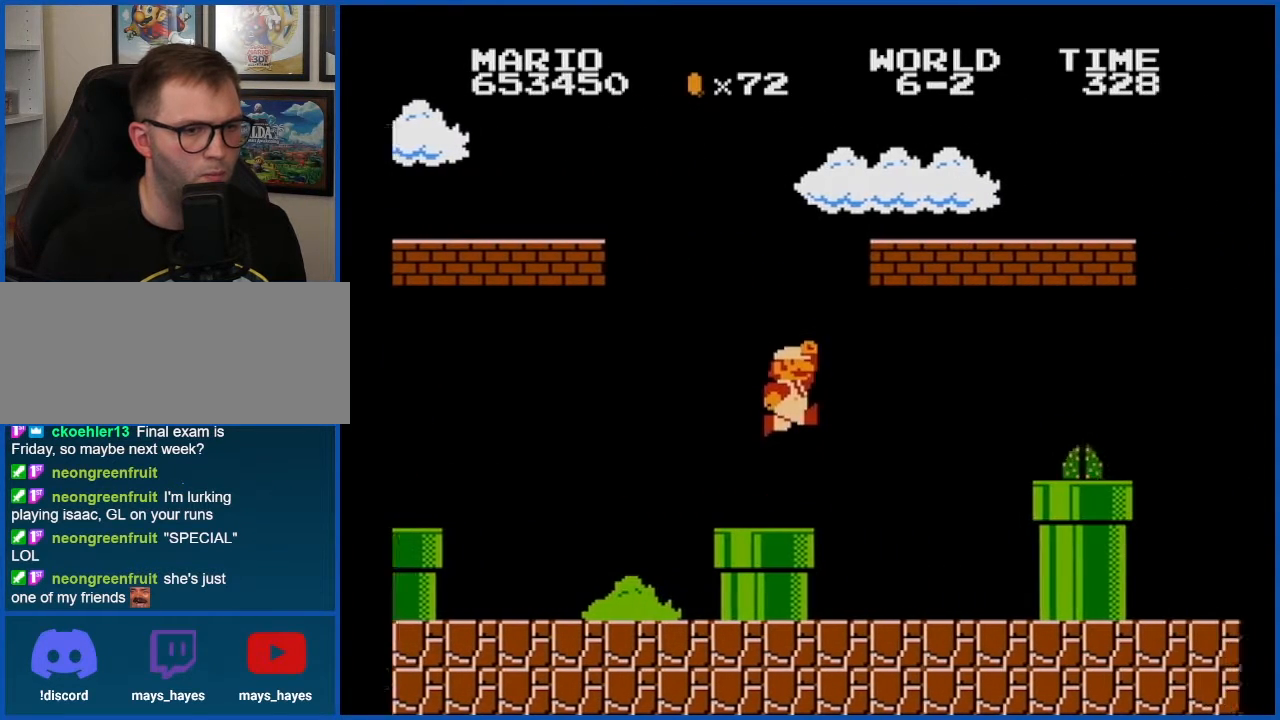
{"buttons": ["A", "B"], "events": [[67, "DPAD_LEFT", "up"], [151, "DPAD_RIGHT", "down"], [401, "DPAD_RIGHT", "up"], [434, "A", "down"]]}
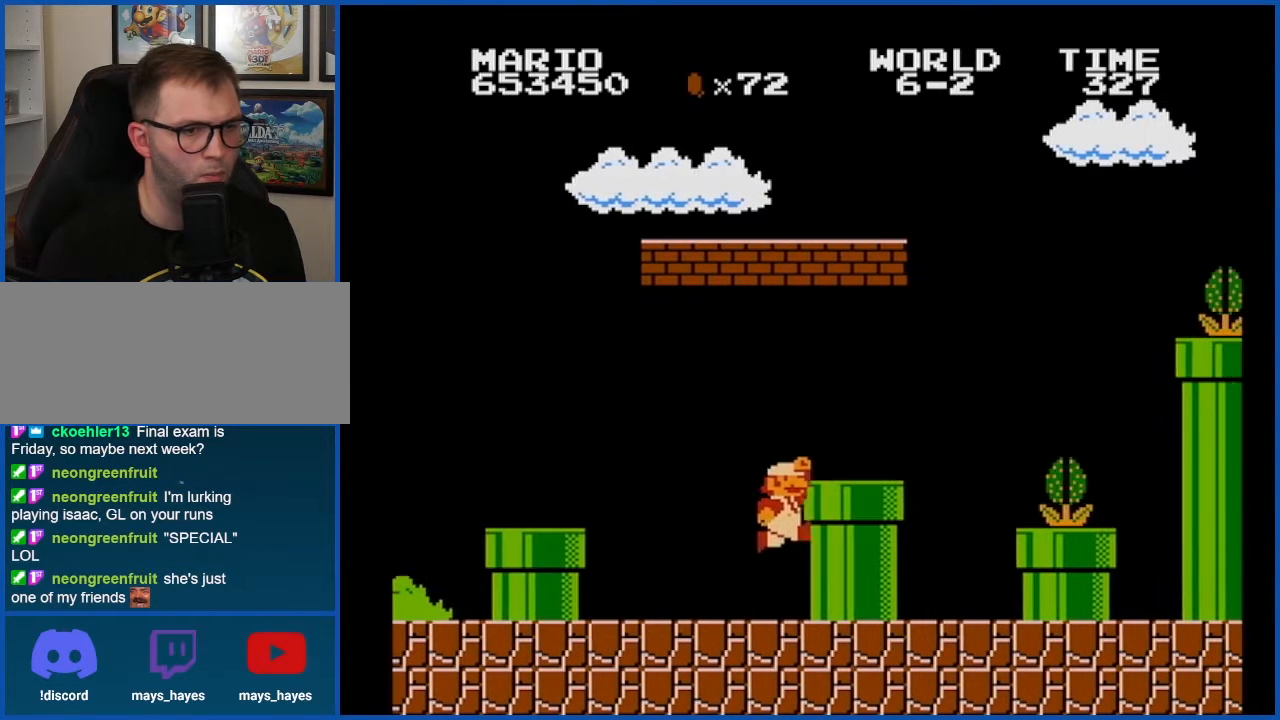
{"buttons": ["B"], "events": [[83, "A", "up"], [83, "B", "up"], [183, "B", "down"], [250, "B", "up"], [300, "B", "down"]]}
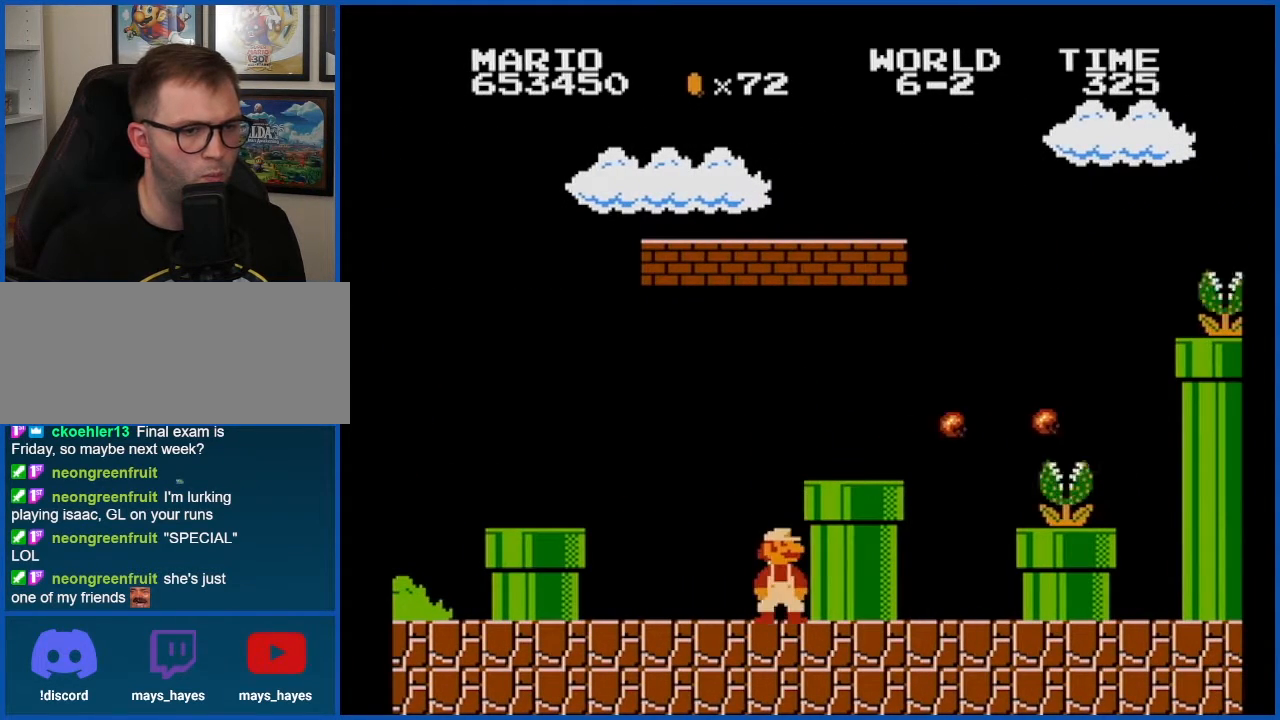
{"buttons": ["A", "B"], "events": [[284, "A", "down"]]}
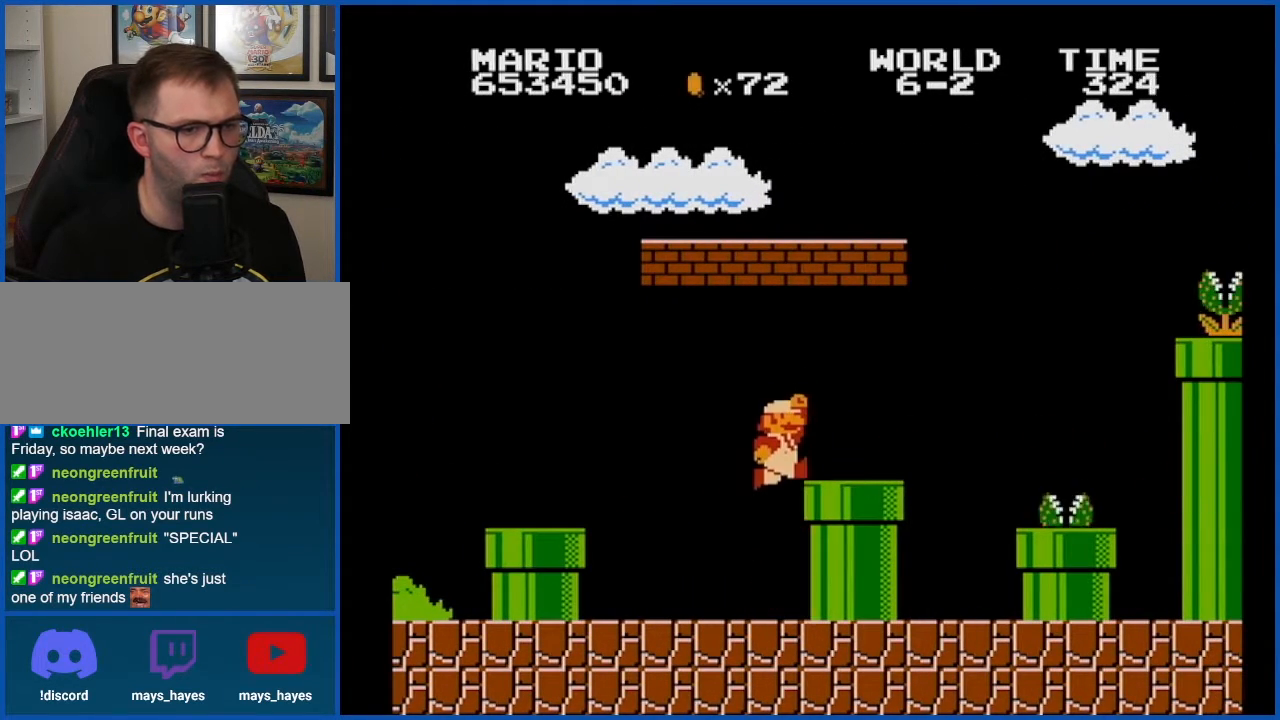
{"buttons": ["B", "DPAD_LEFT"], "events": [[150, "B", "up"], [183, "A", "up"], [217, "B", "down"], [367, "DPAD_LEFT", "down"]]}
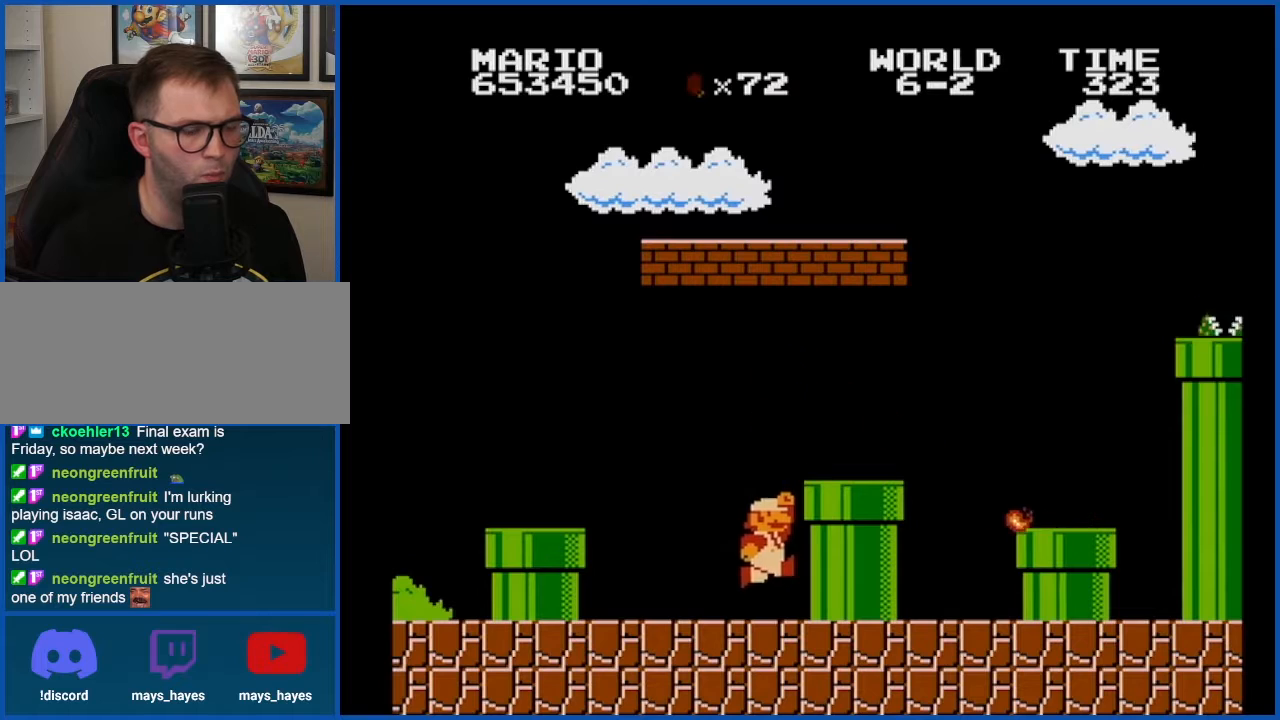
{"buttons": ["B", "DPAD_RIGHT"], "events": [[301, "DPAD_LEFT", "up"], [434, "DPAD_RIGHT", "down"]]}
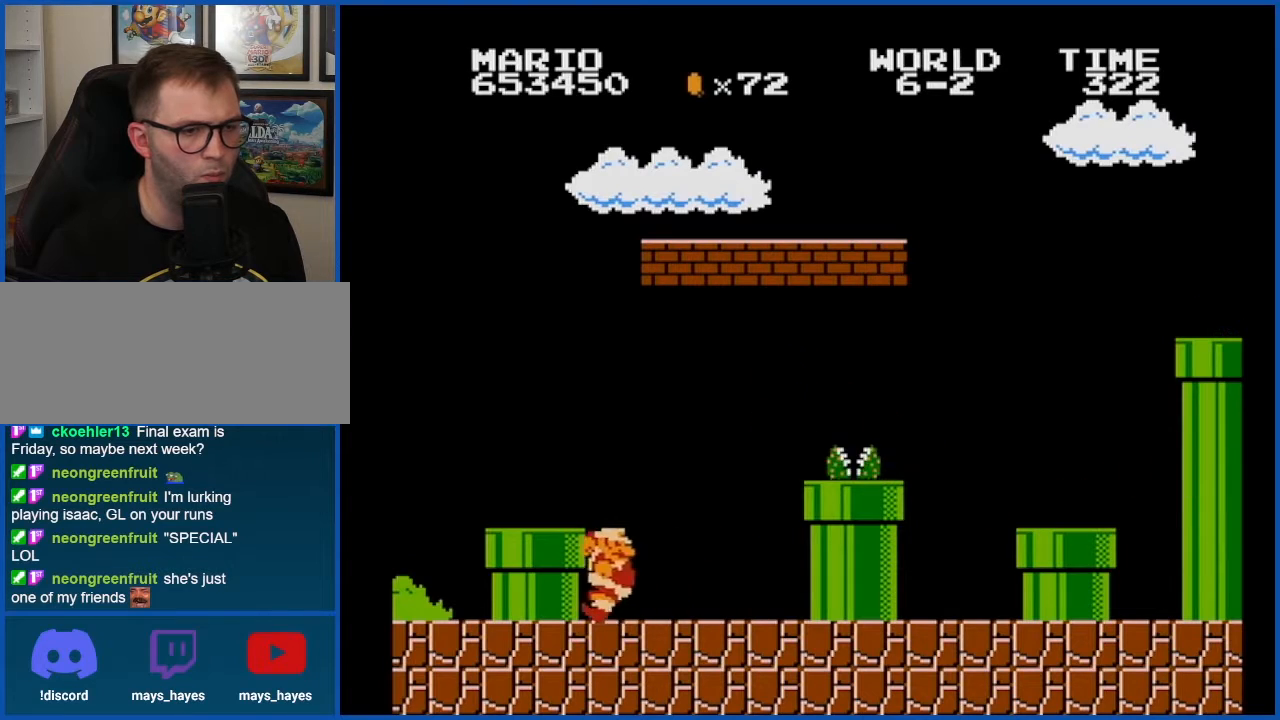
{"buttons": ["A", "B"], "events": [[267, "A", "down"], [317, "DPAD_RIGHT", "up"]]}
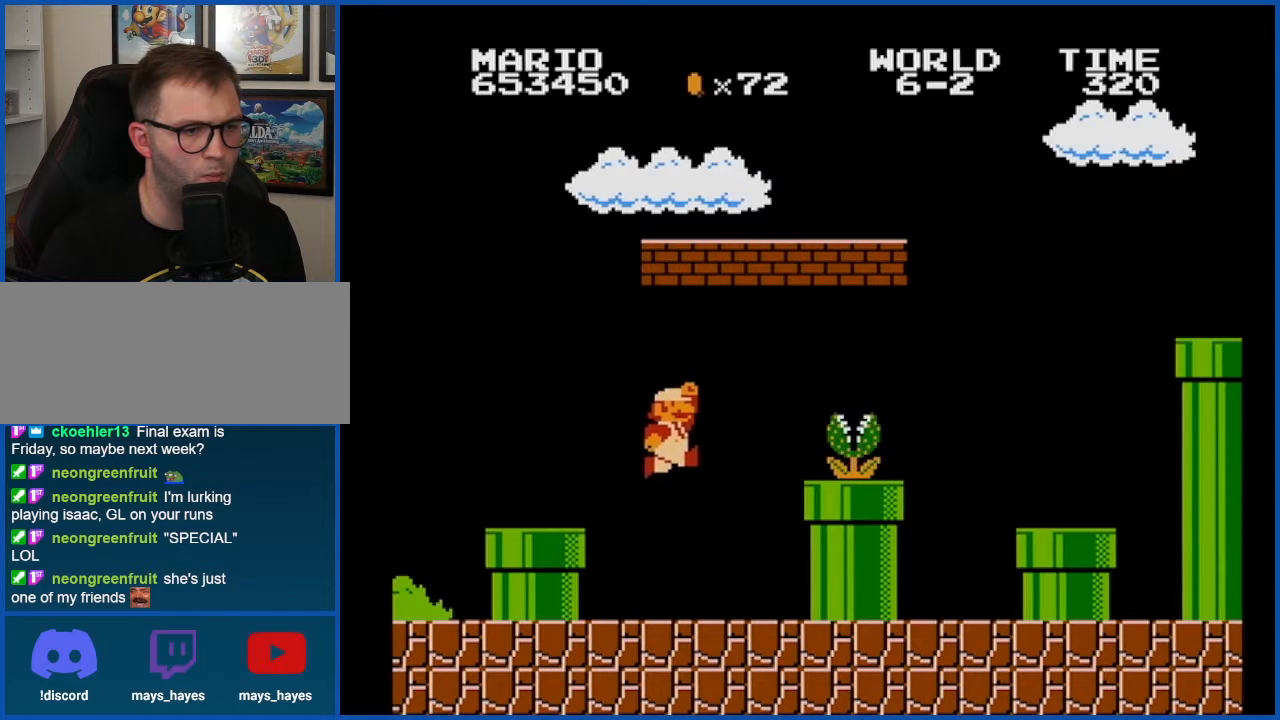
{"buttons": ["B", "DPAD_RIGHT"], "events": [[117, "A", "up"], [117, "B", "up"], [151, "B", "down"], [251, "DPAD_RIGHT", "down"]]}
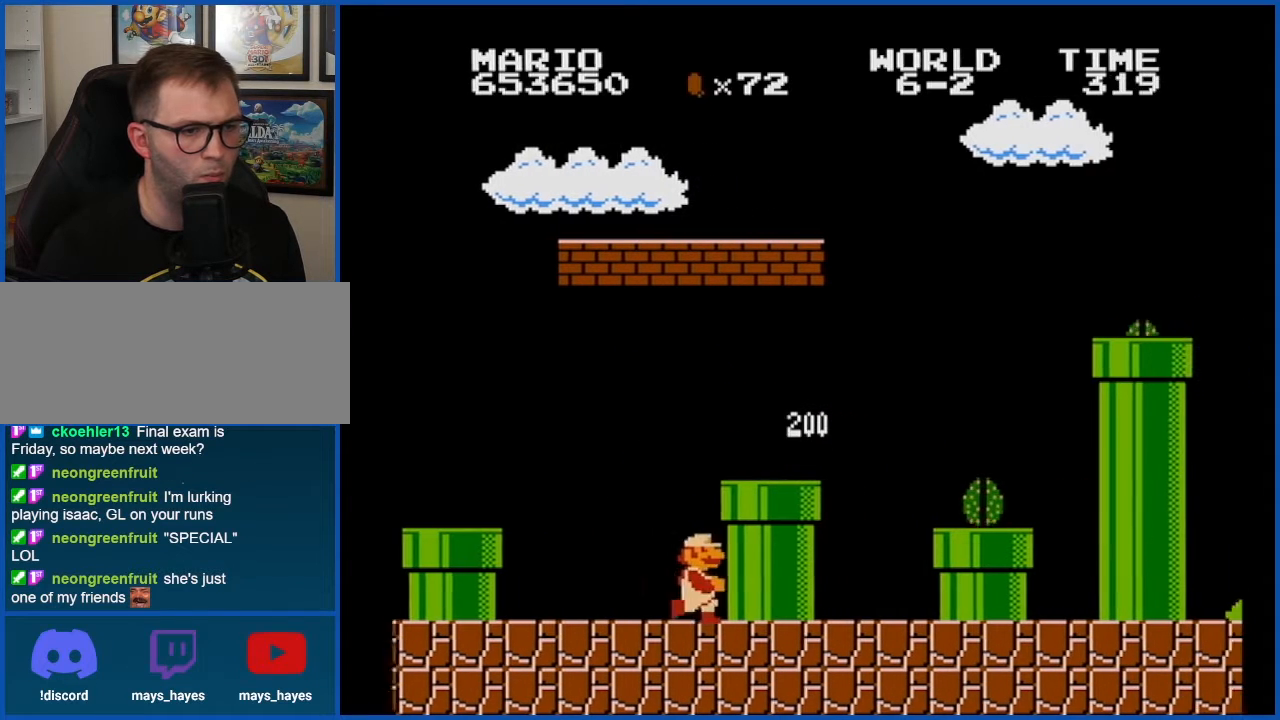
{"buttons": ["DPAD_RIGHT"], "events": [[83, "A", "down"], [467, "B", "up"], [500, "A", "up"]]}
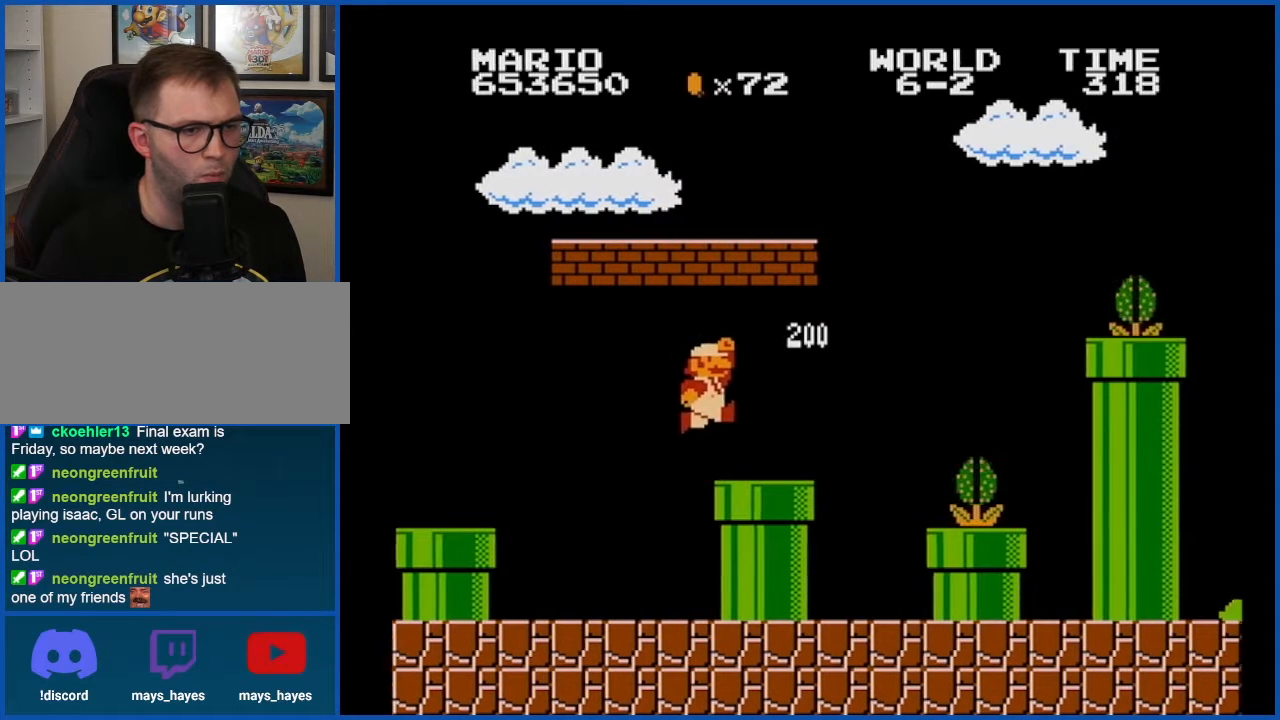
{"buttons": ["B", "DPAD_RIGHT"], "events": [[67, "B", "down"], [117, "DPAD_RIGHT", "up"], [317, "B", "up"], [368, "B", "down"], [468, "DPAD_RIGHT", "down"]]}
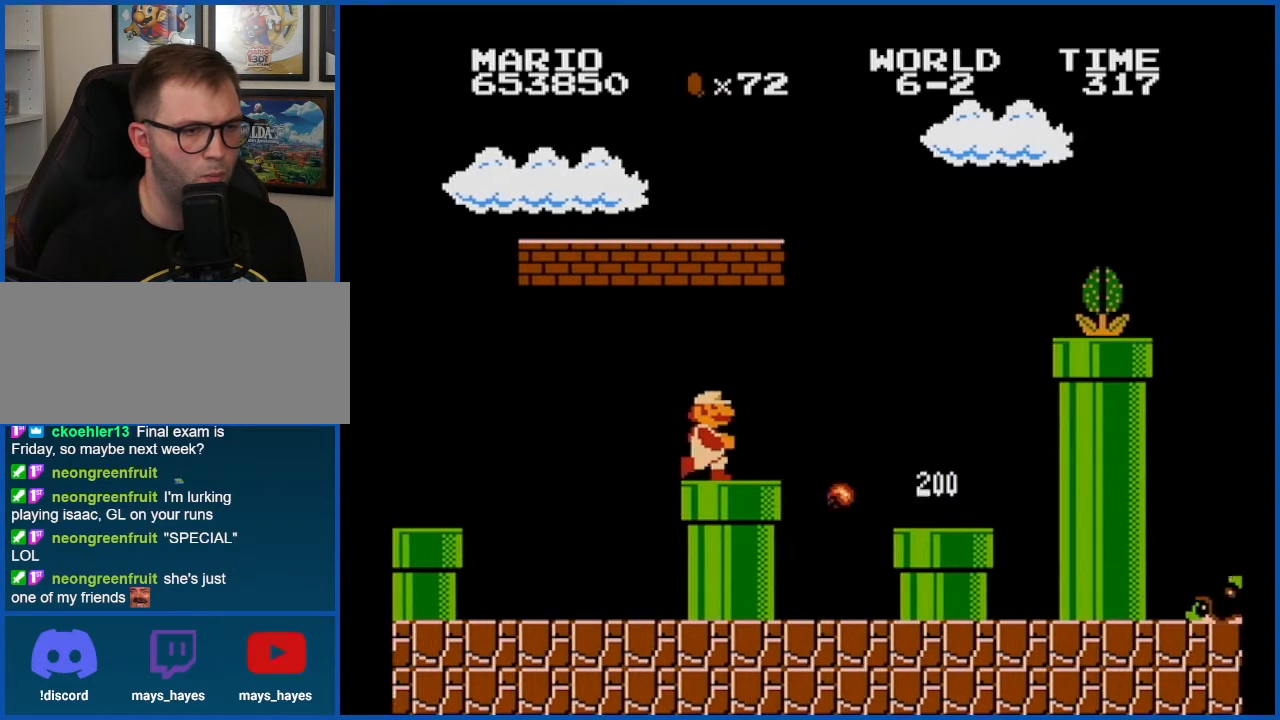
{"buttons": ["B"], "events": [[217, "DPAD_RIGHT", "up"], [250, "A", "down"], [367, "A", "up"], [367, "DPAD_LEFT", "down"], [467, "DPAD_LEFT", "up"]]}
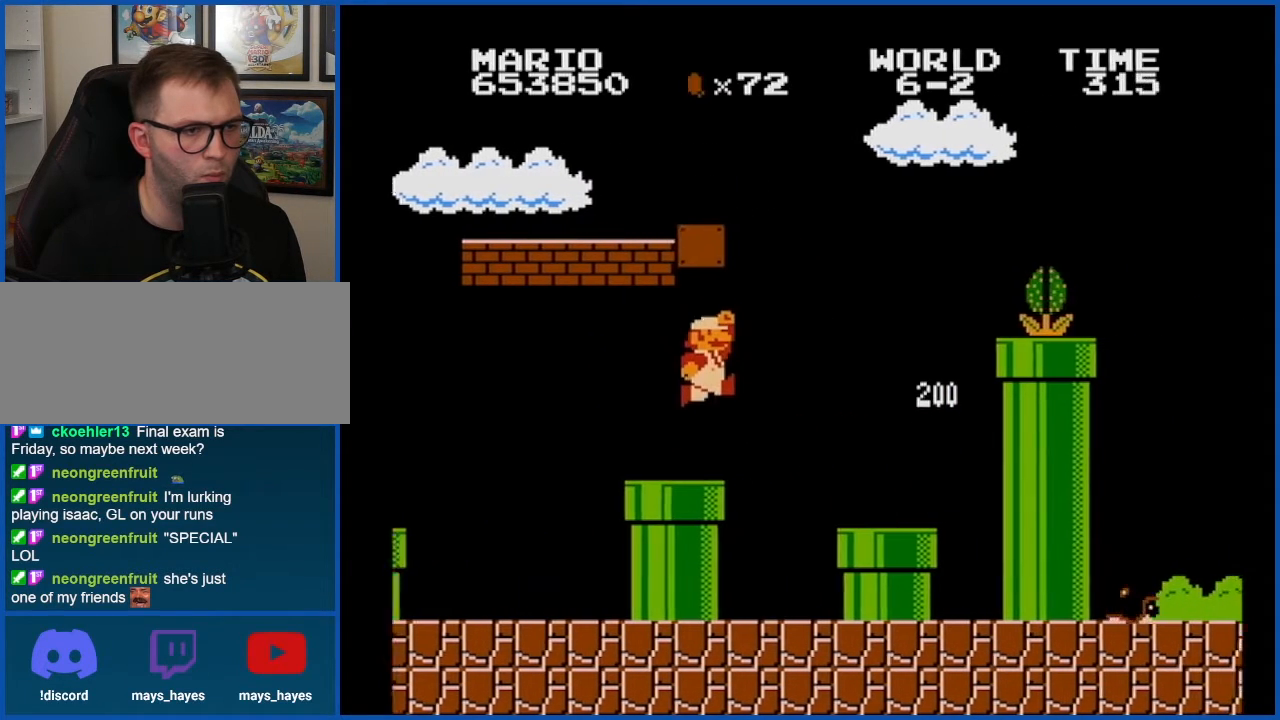
{"buttons": ["B", "DPAD_LEFT"], "events": [[67, "DPAD_RIGHT", "down"], [217, "DPAD_RIGHT", "up"], [267, "DPAD_LEFT", "down"]]}
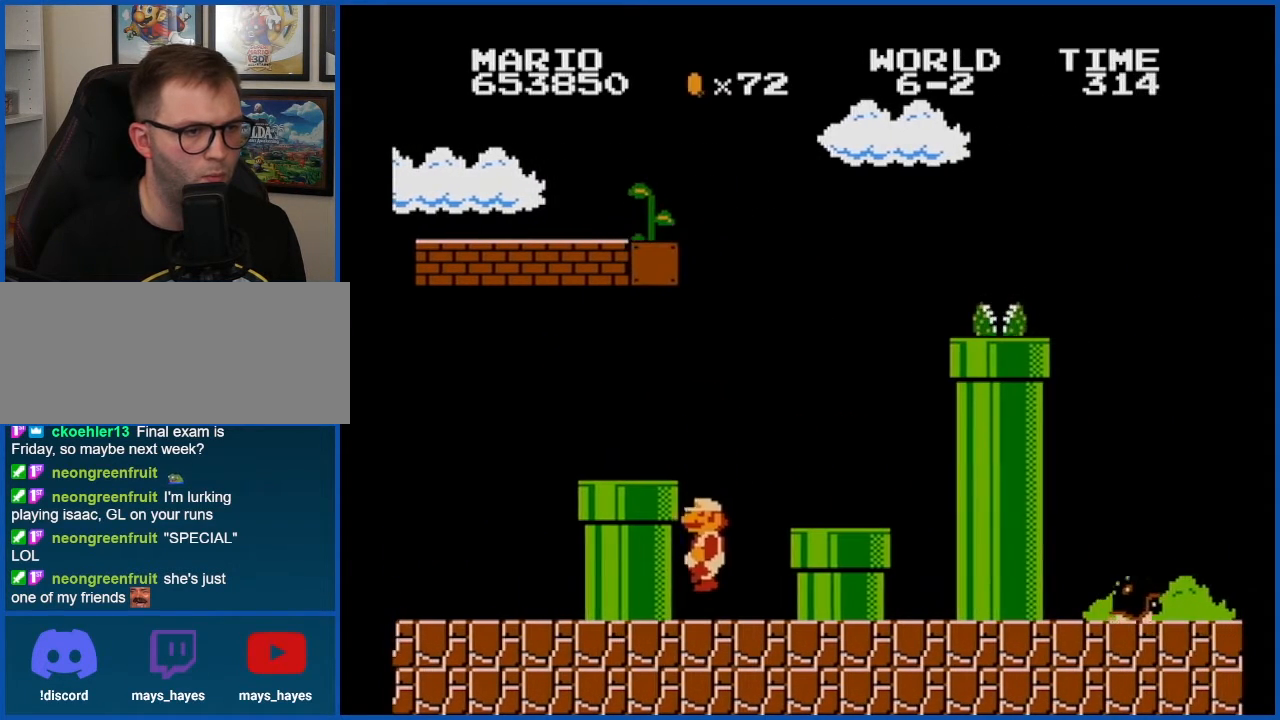
{"buttons": ["B", "DPAD_RIGHT"], "events": [[83, "DPAD_LEFT", "up"], [150, "A", "down"], [217, "DPAD_RIGHT", "down"], [284, "A", "up"]]}
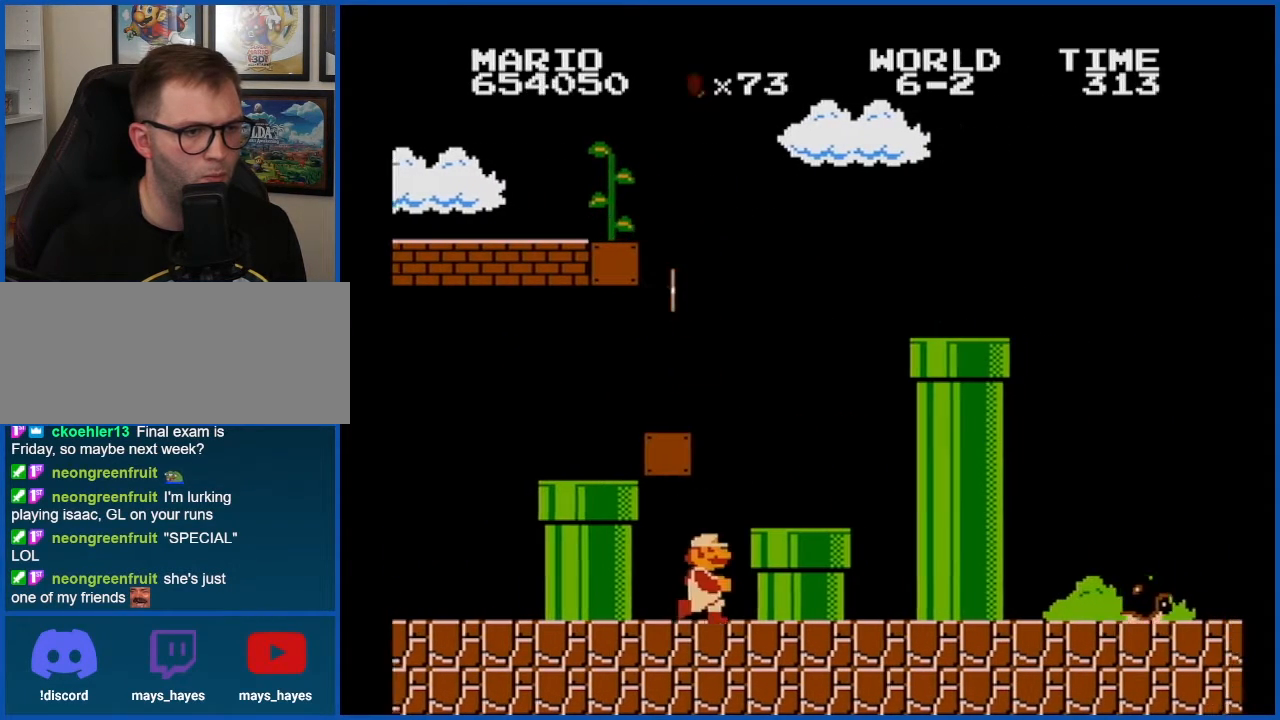
{"buttons": ["B"], "events": [[84, "DPAD_RIGHT", "up"], [151, "A", "down"], [284, "DPAD_LEFT", "down"], [434, "DPAD_LEFT", "up"], [468, "A", "up"]]}
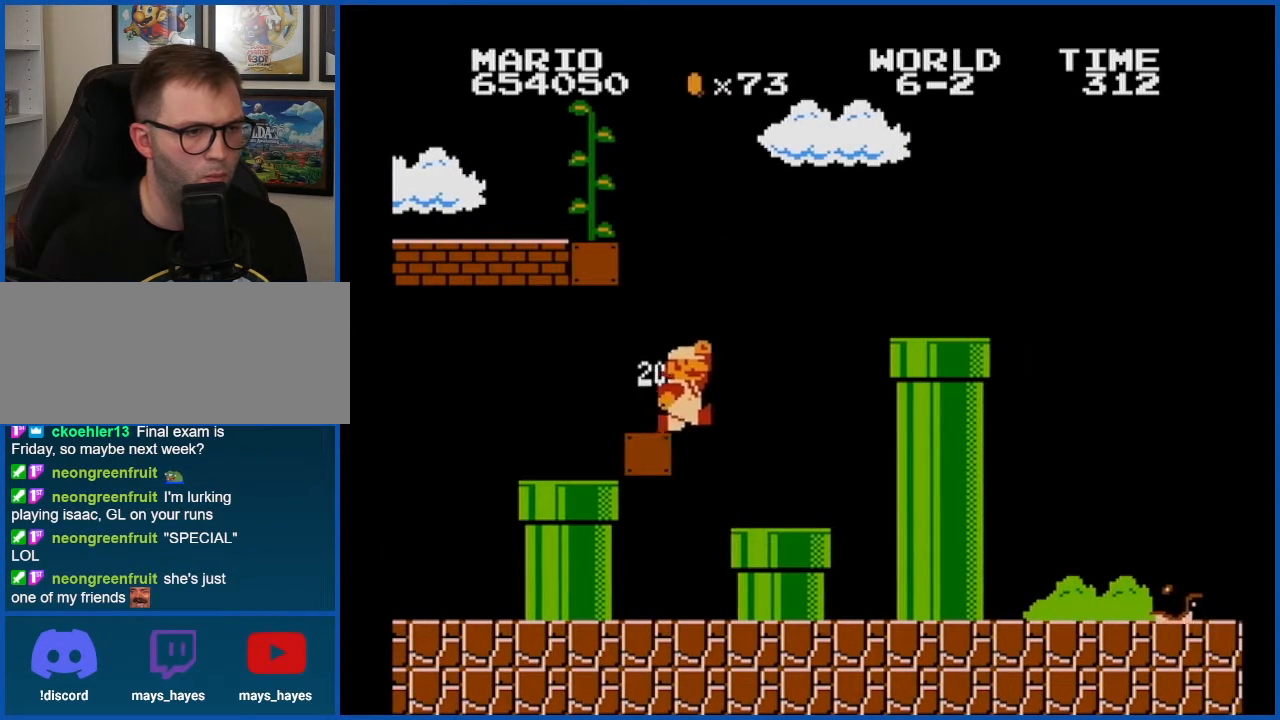
{"buttons": ["A", "B", "DPAD_LEFT"], "events": [[117, "A", "down"], [284, "DPAD_LEFT", "down"]]}
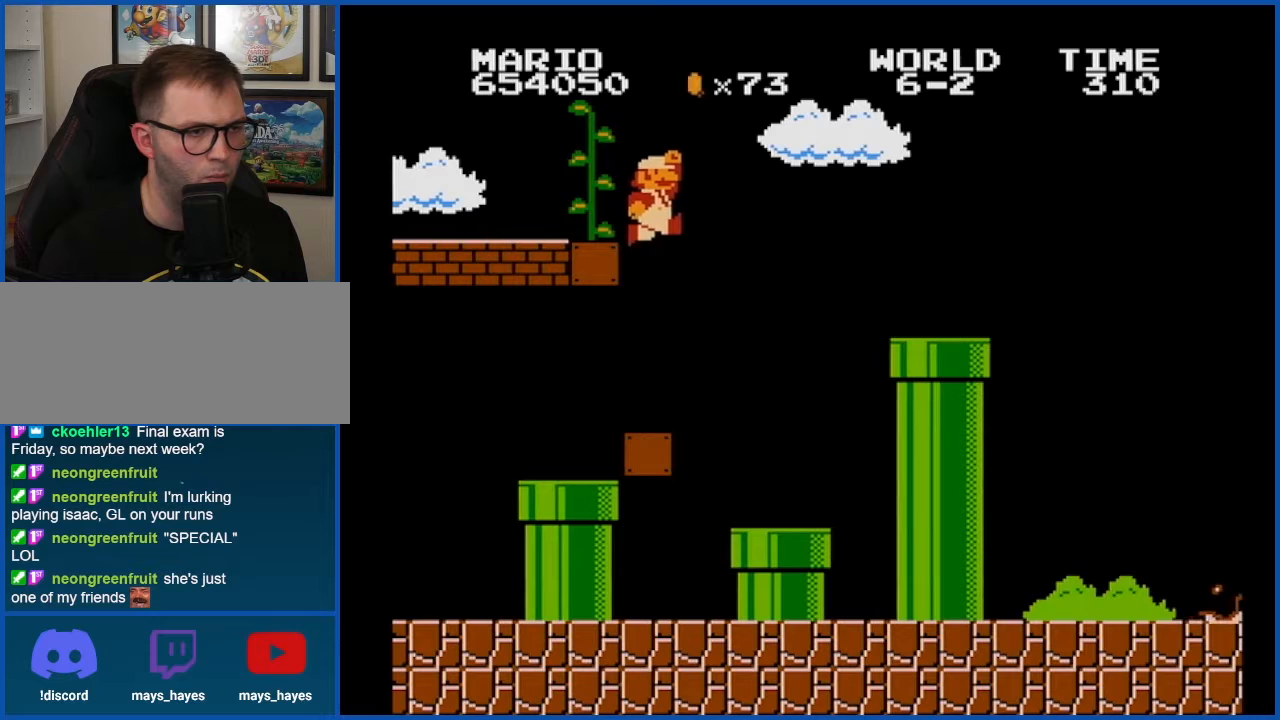
{"buttons": ["B", "DPAD_UP"], "events": [[117, "DPAD_LEFT", "up"], [184, "DPAD_UP", "down"], [251, "A", "up"]]}
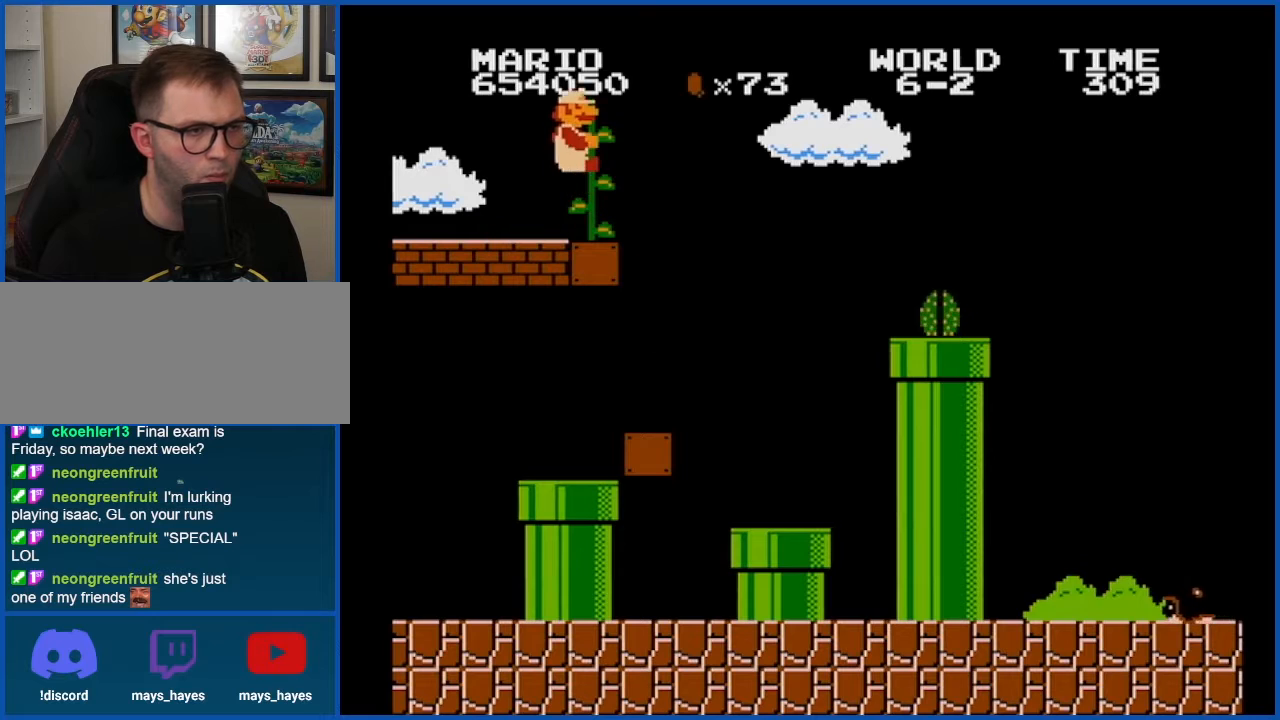
{"buttons": ["DPAD_UP"], "events": [[183, "B", "up"]]}
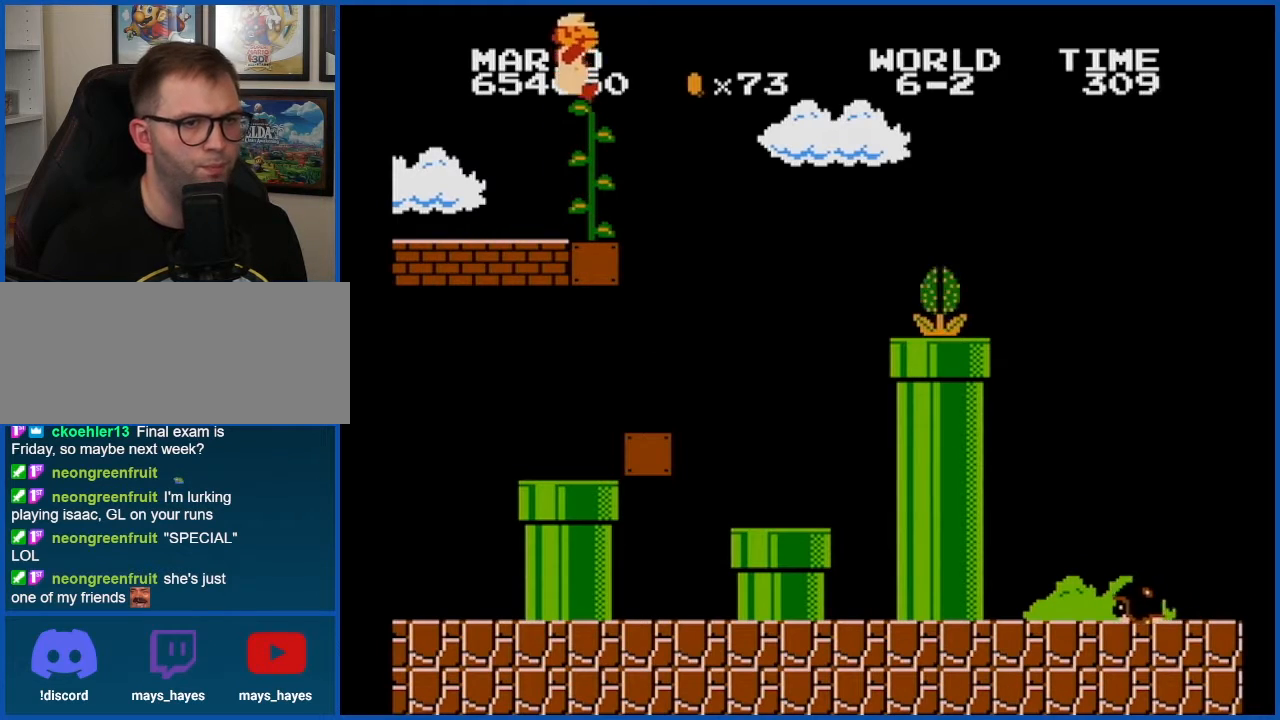
{"buttons": ["DPAD_UP"], "events": []}
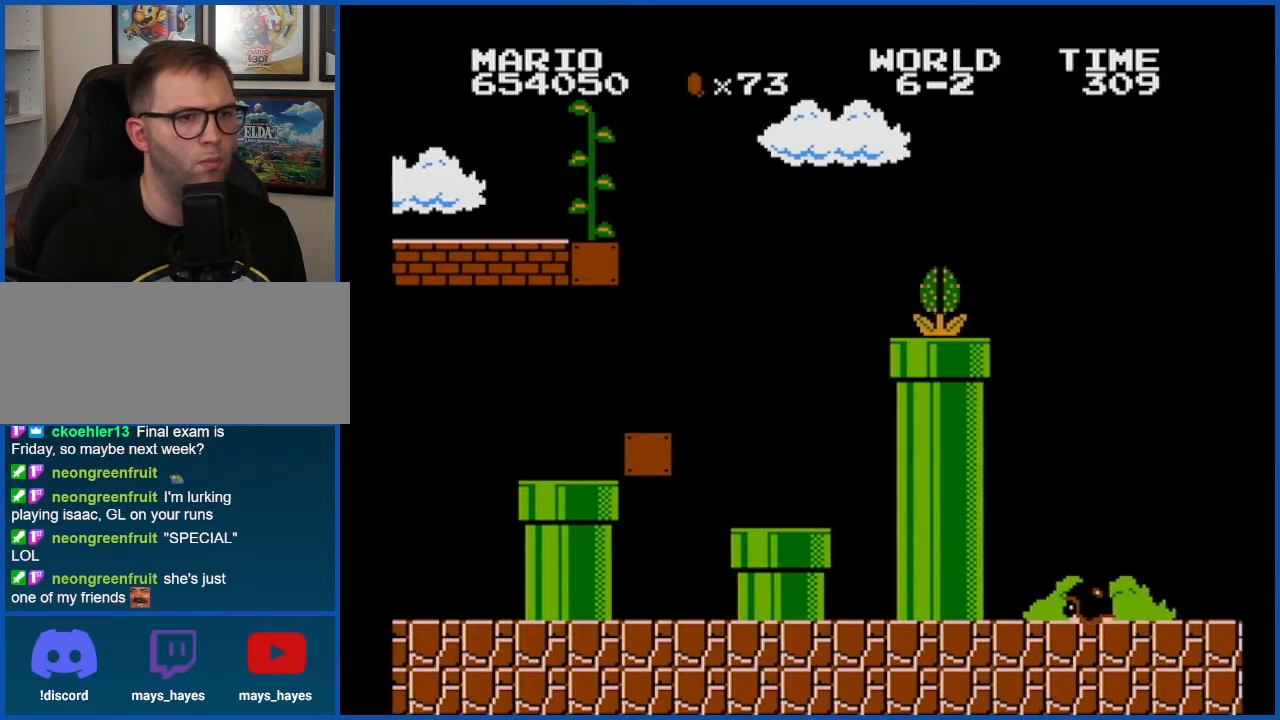
{"buttons": [], "events": [[284, "DPAD_UP", "up"]]}
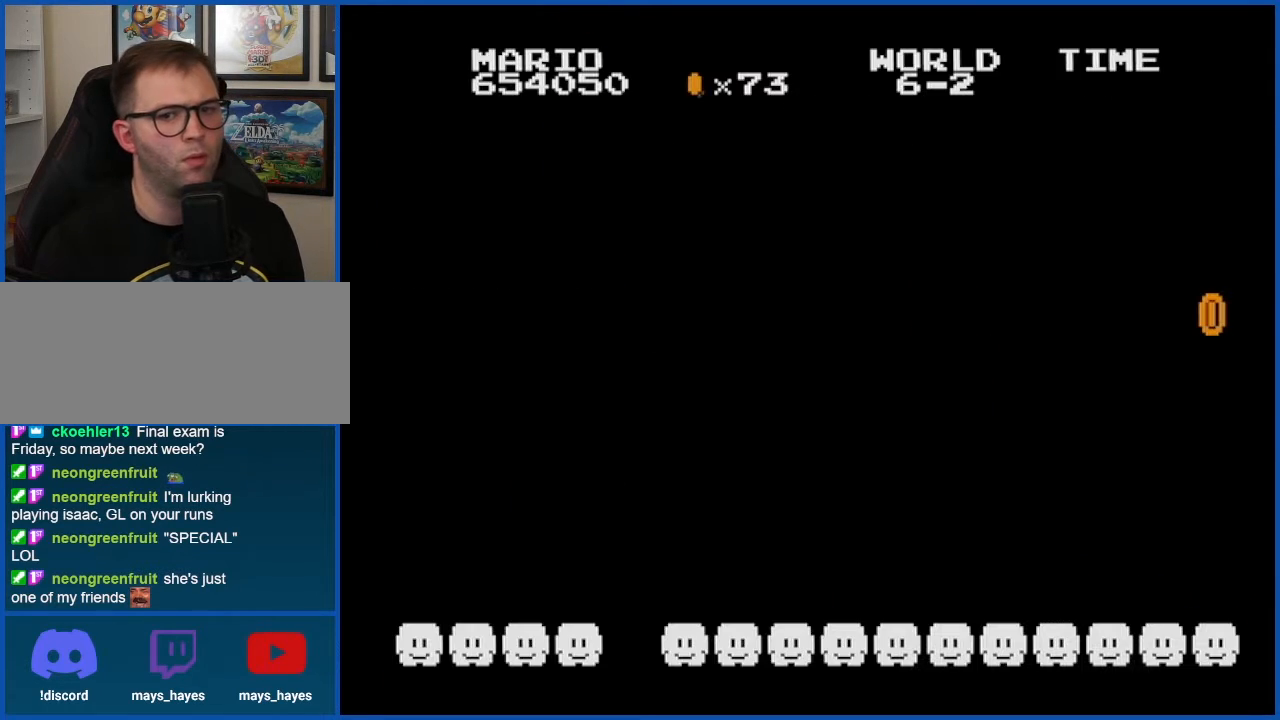
{"buttons": ["B"], "events": [[51, "B", "down"]]}
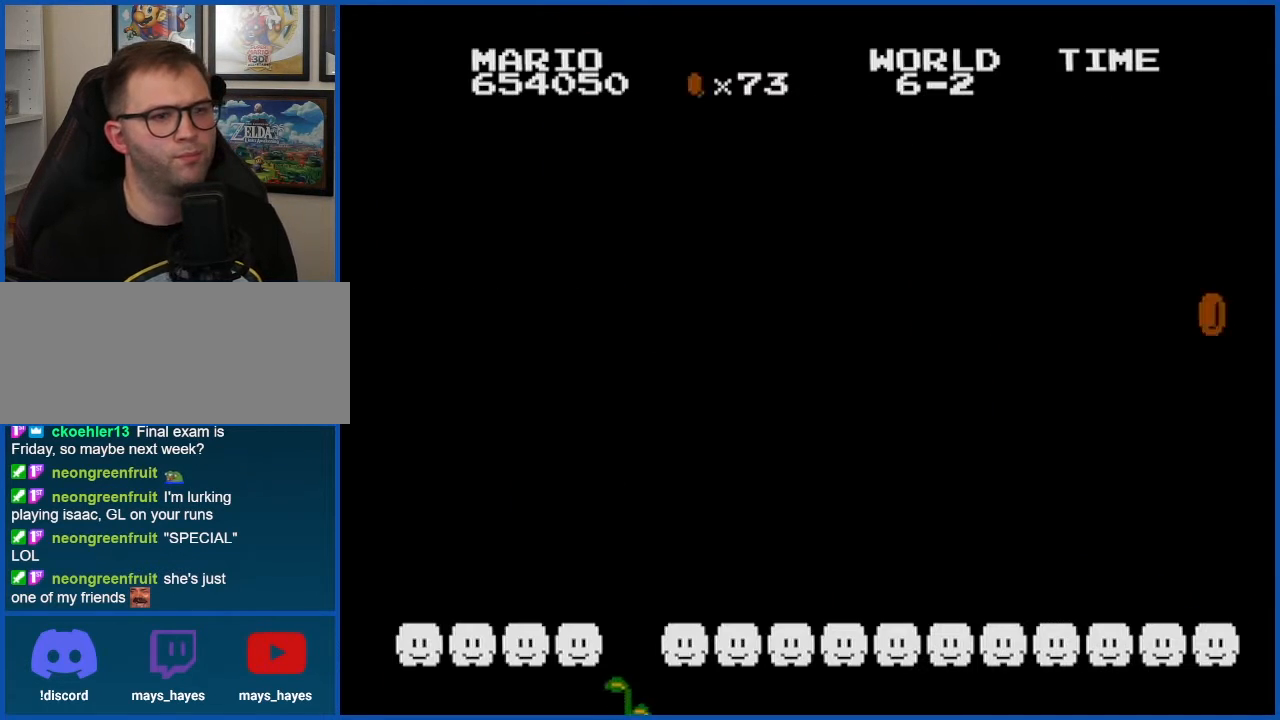
{"buttons": ["B"], "events": []}
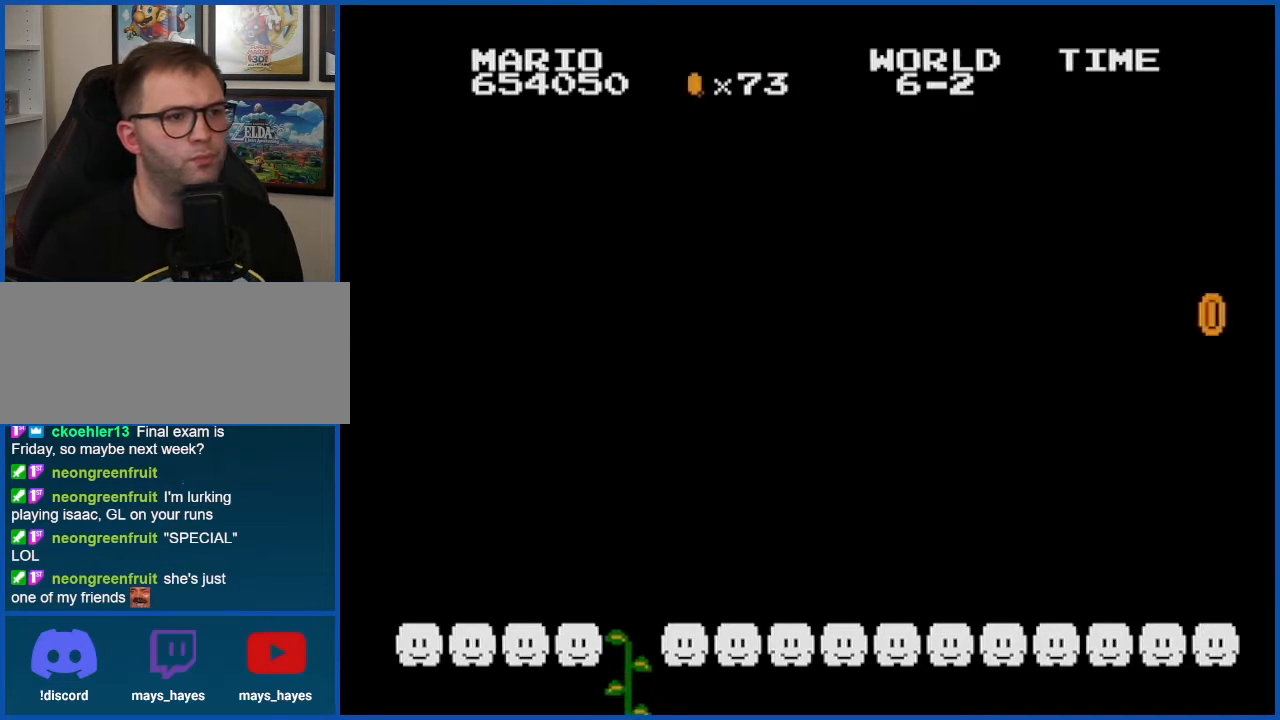
{"buttons": ["B"], "events": []}
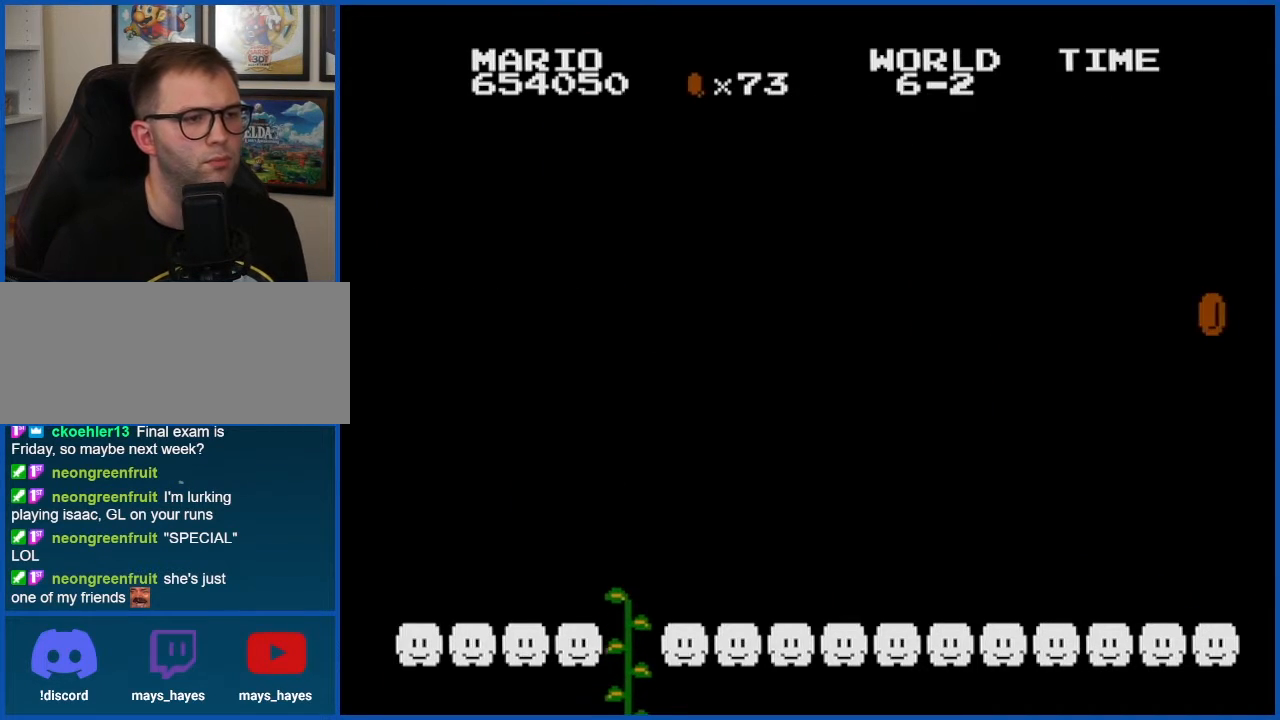
{"buttons": ["B"], "events": []}
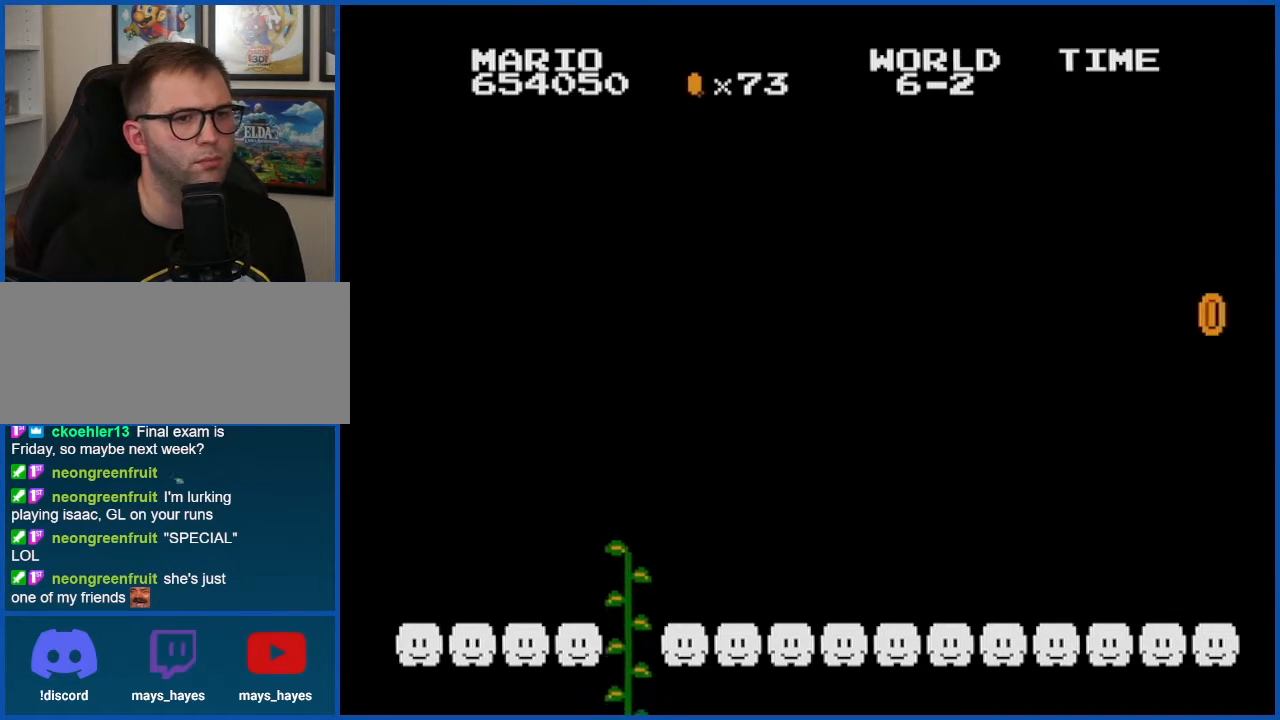
{"buttons": ["B"], "events": []}
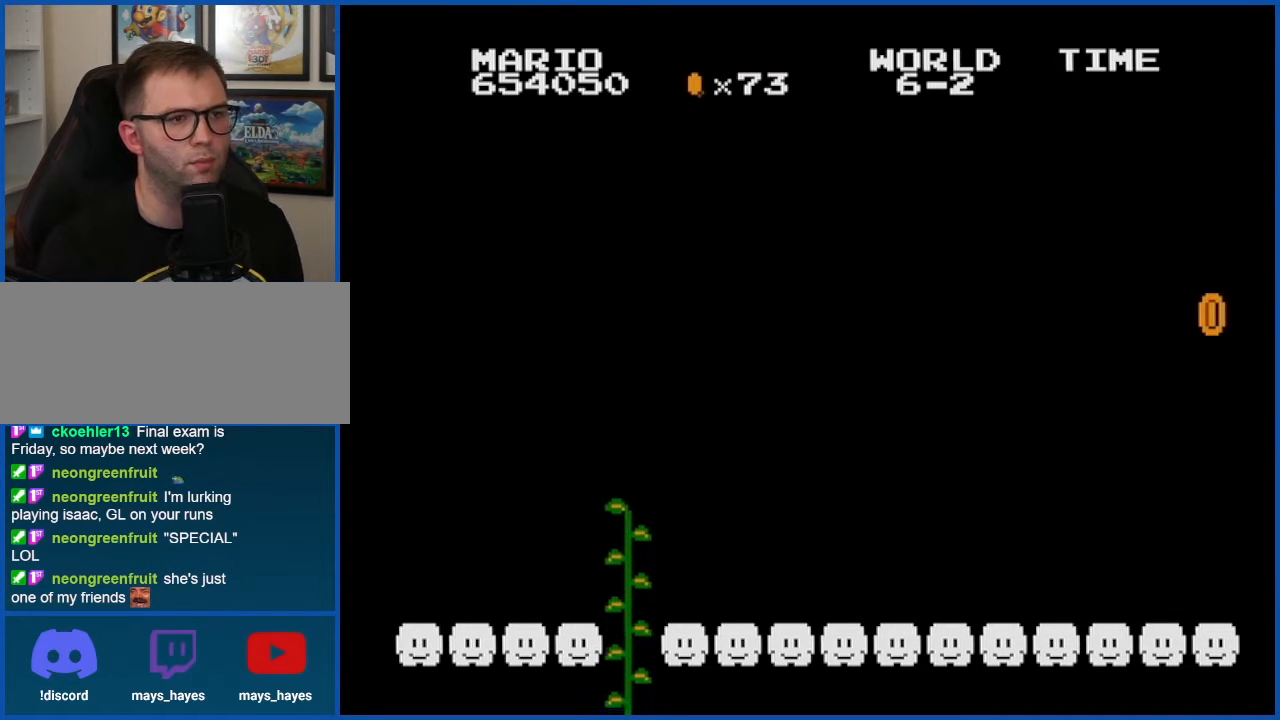
{"buttons": ["B"], "events": []}
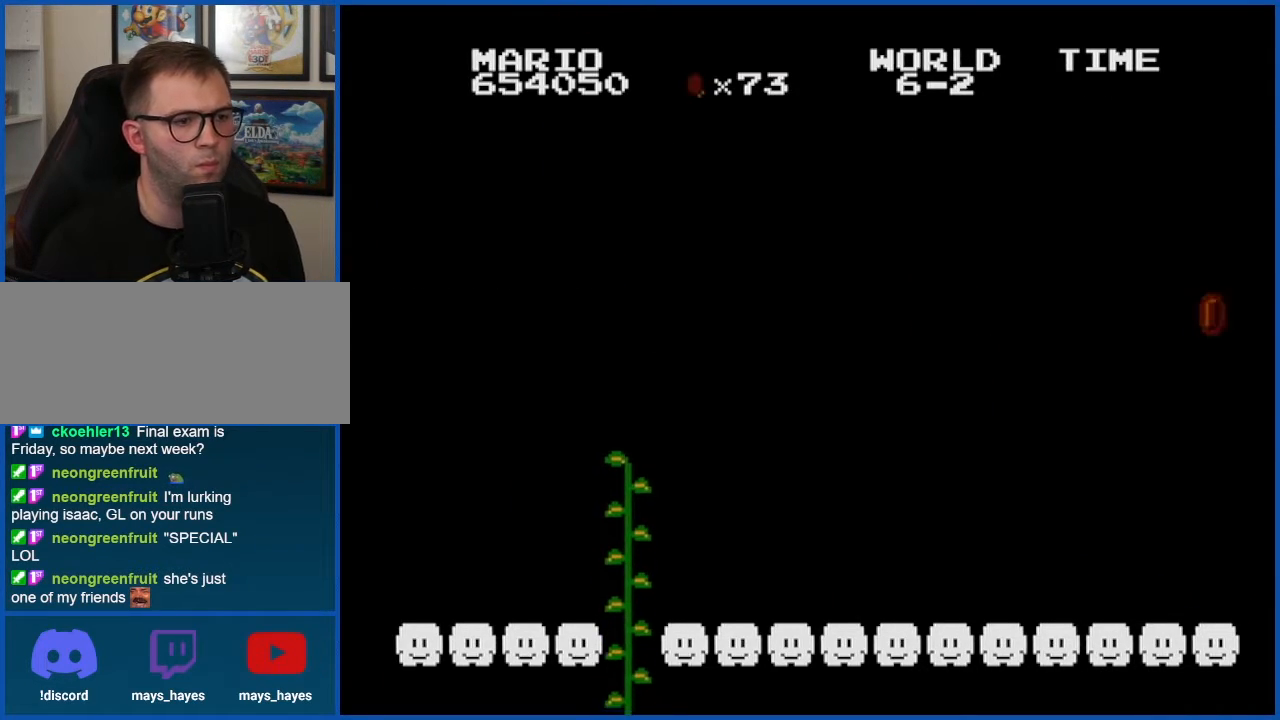
{"buttons": ["B"], "events": []}
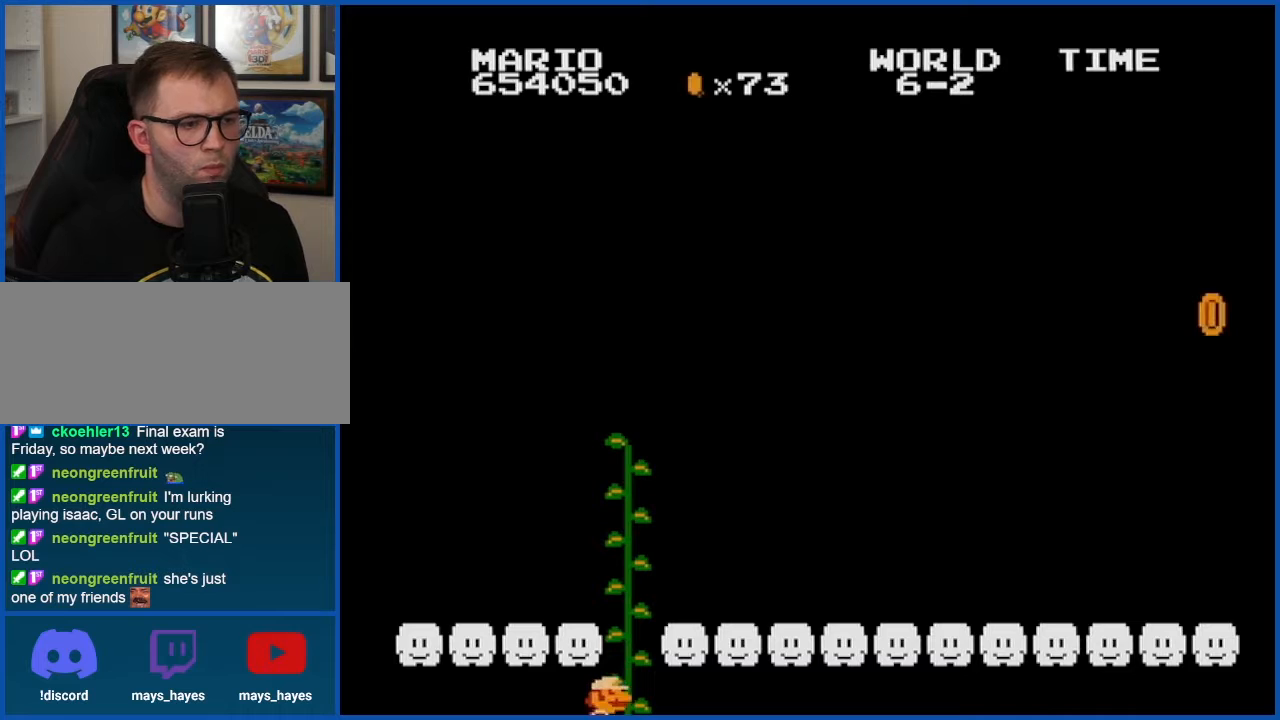
{"buttons": ["B"], "events": []}
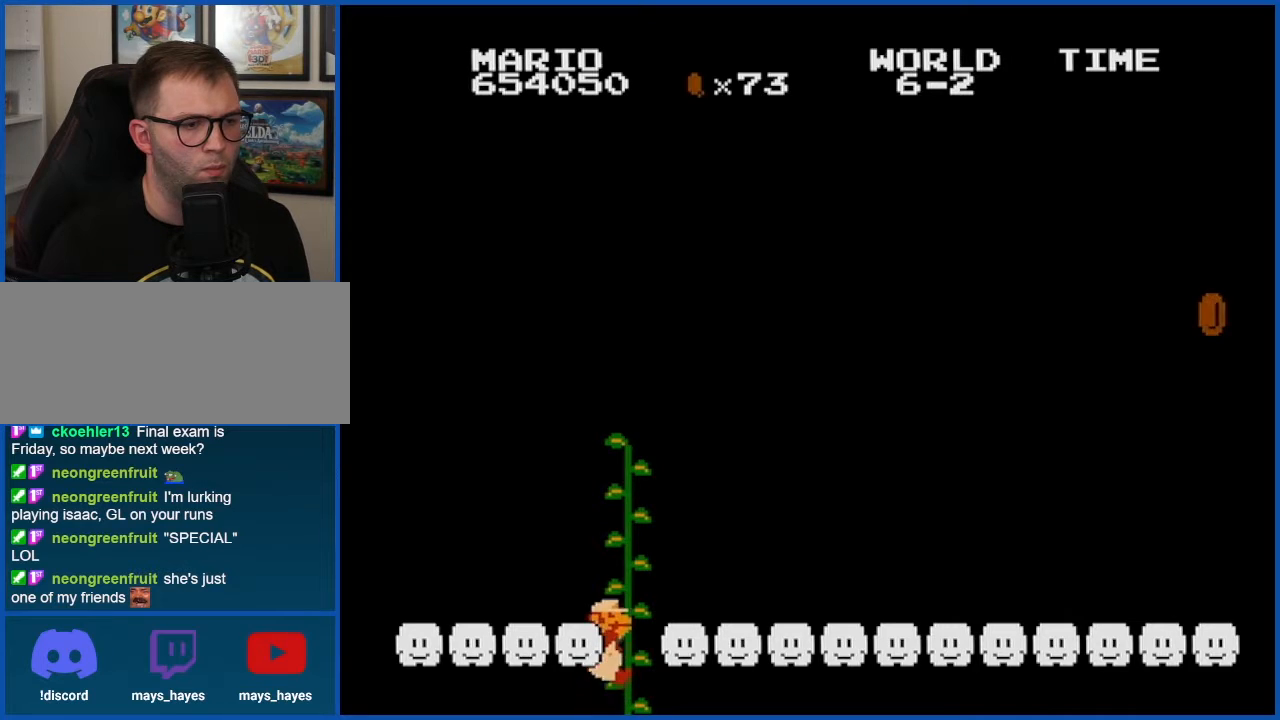
{"buttons": ["B"], "events": []}